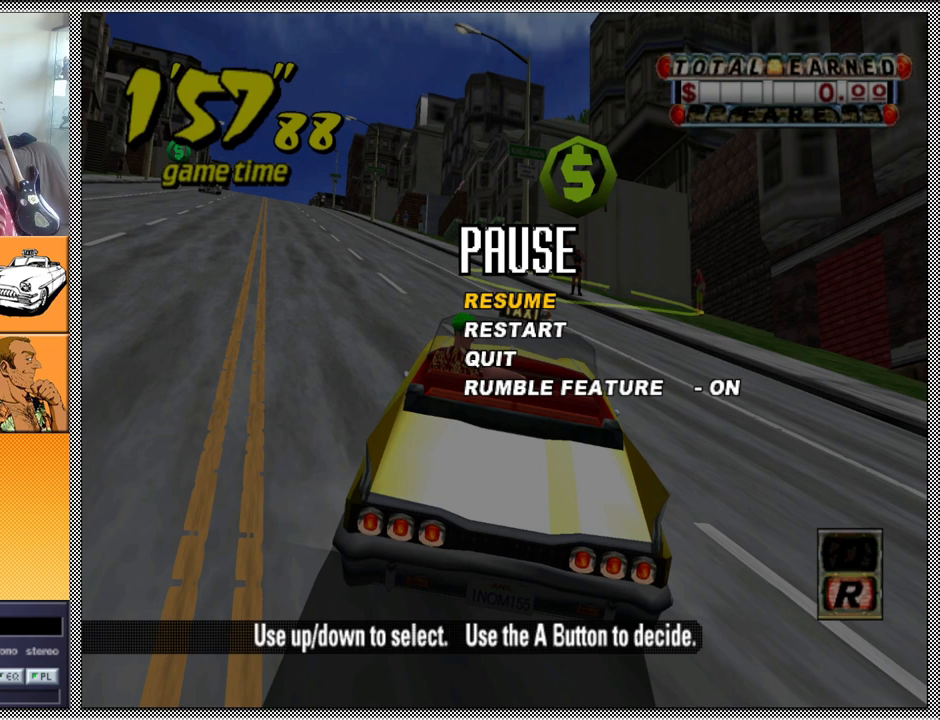
Gameplay with a controller (Nintendo layout); each line is a JSON object with the inputs held at the frame after it. "events" lists button and stick changes between this image and that frame as [ms after this image, input, new state], when the widget could be followed in between. Not read: L3 R1 R3.
{"buttons": [], "left_stick": "center", "right_stick": "center", "events": [[367, "A", "down"], [500, "A", "up"]]}
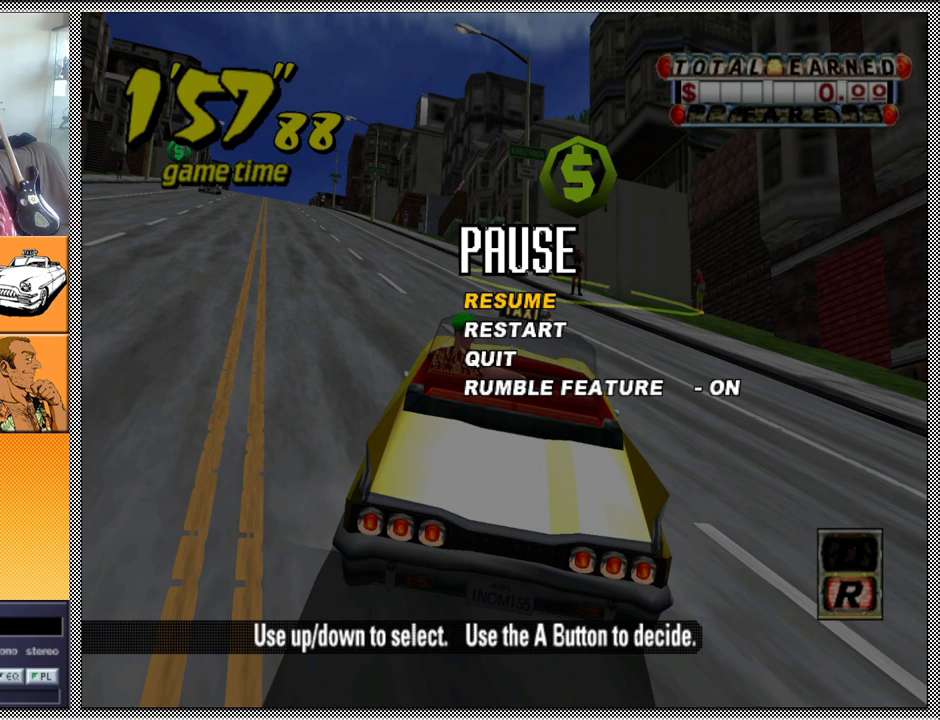
{"buttons": ["A", "Z"], "left_stick": "center", "right_stick": "center", "events": [[133, "B", "down"], [200, "B", "up"], [467, "A", "down"], [467, "Z", "down"]]}
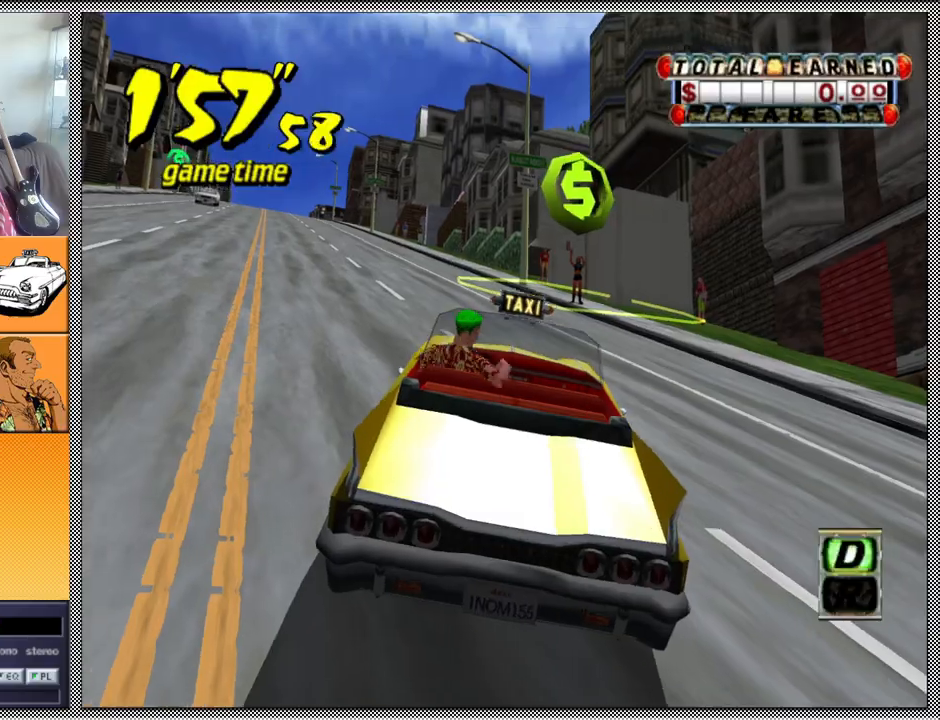
{"buttons": ["Z"], "left_stick": "left", "right_stick": "center", "events": [[33, "left_stick", "left"], [100, "A", "up"], [233, "left_stick", "center"], [333, "left_stick", "left"]]}
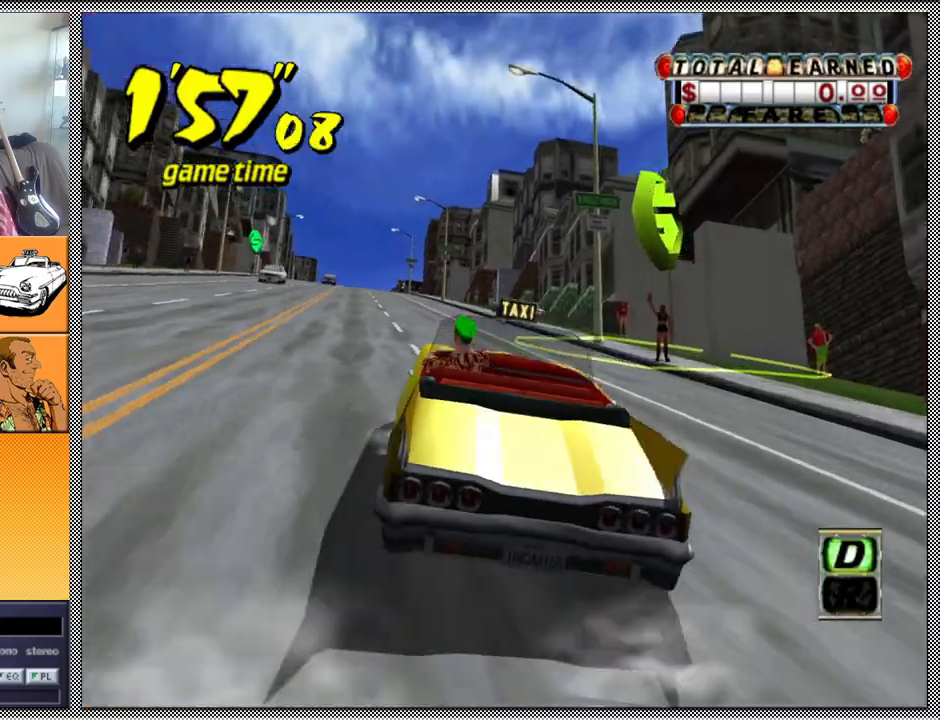
{"buttons": ["Z"], "left_stick": "center", "right_stick": "center", "events": [[33, "left_stick", "center"], [200, "left_stick", "left"], [333, "left_stick", "center"]]}
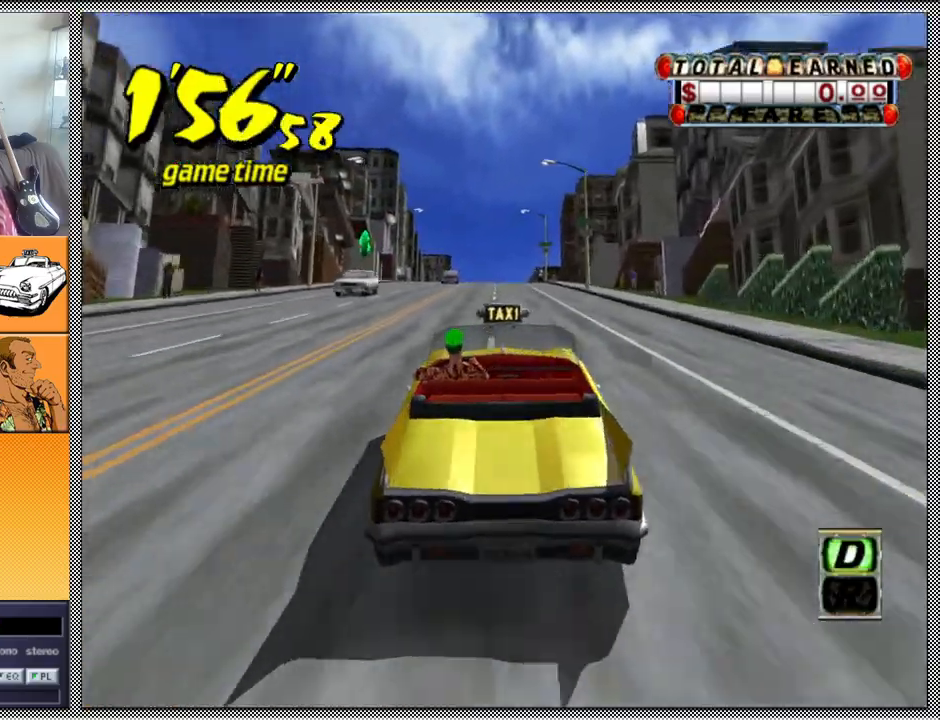
{"buttons": ["Z"], "left_stick": "center", "right_stick": "center", "events": []}
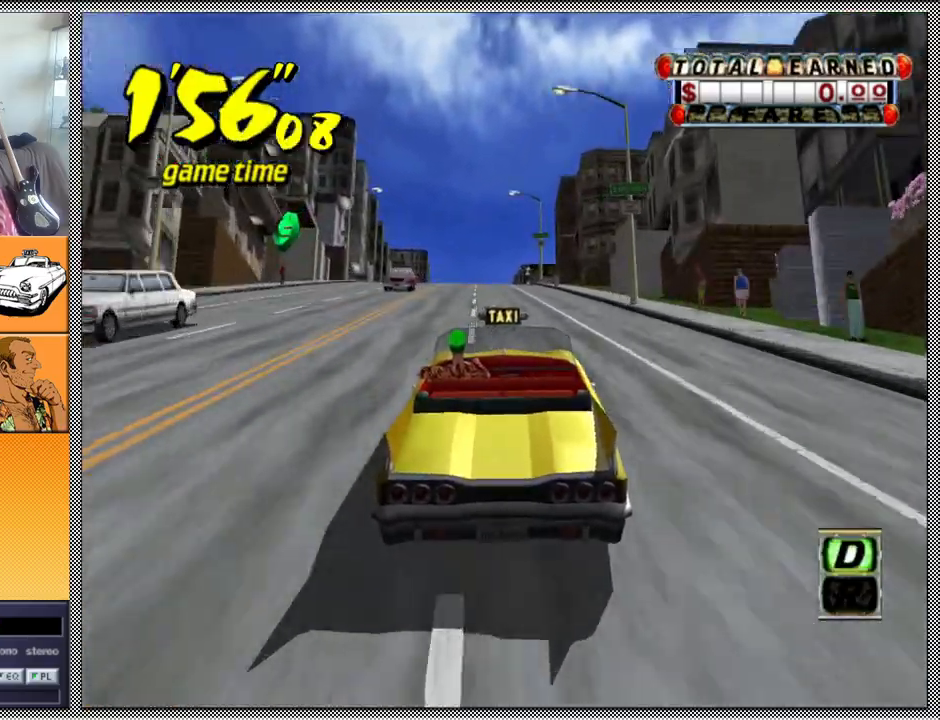
{"buttons": [], "left_stick": "center", "right_stick": "center", "events": [[133, "Z", "up"], [133, "left_stick", "left"], [267, "left_stick", "center"]]}
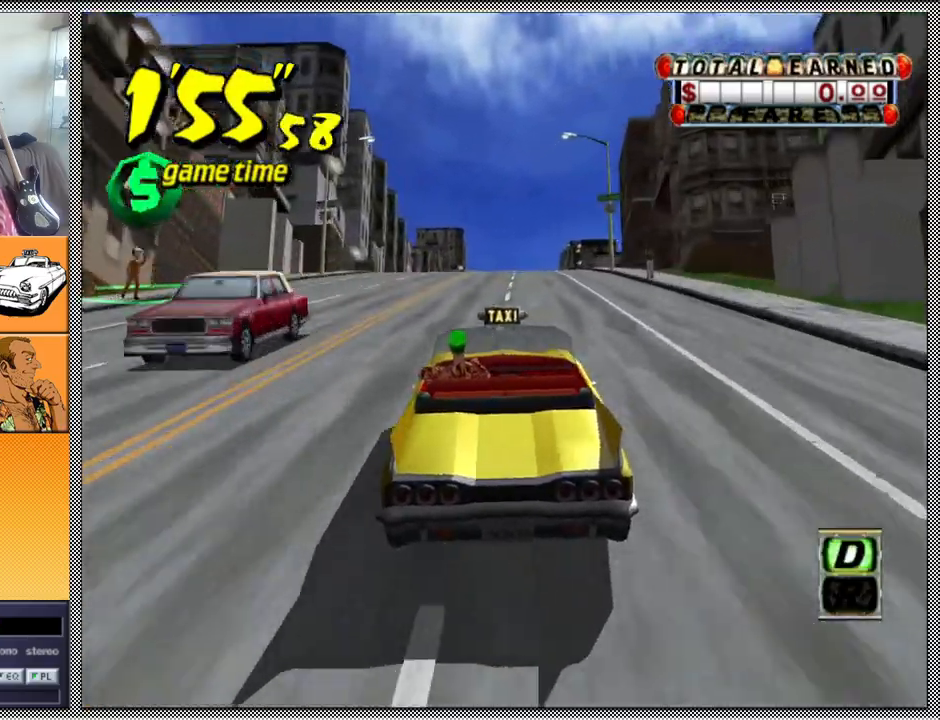
{"buttons": [], "left_stick": "center", "right_stick": "center", "events": [[267, "left_stick", "left"], [367, "left_stick", "center"]]}
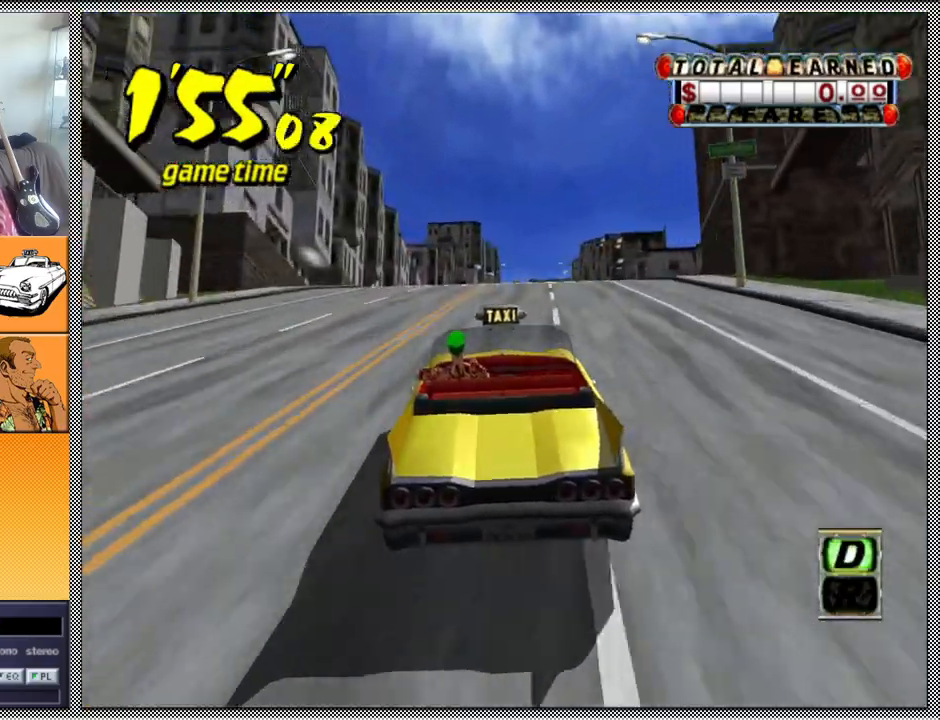
{"buttons": ["A", "B", "Z"], "left_stick": "right", "right_stick": "center", "events": [[233, "Z", "down"], [267, "A", "down"], [267, "B", "down"], [267, "left_stick", "right"]]}
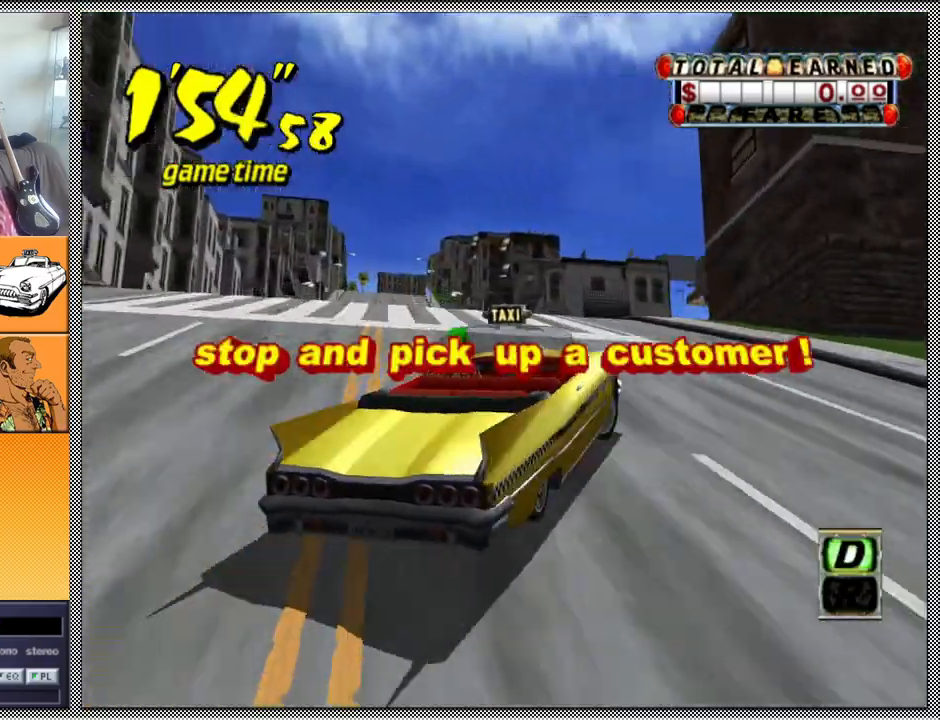
{"buttons": [], "left_stick": "center", "right_stick": "center", "events": [[133, "left_stick", "down-left"], [367, "left_stick", "center"], [467, "A", "up"], [467, "B", "up"], [500, "Z", "up"]]}
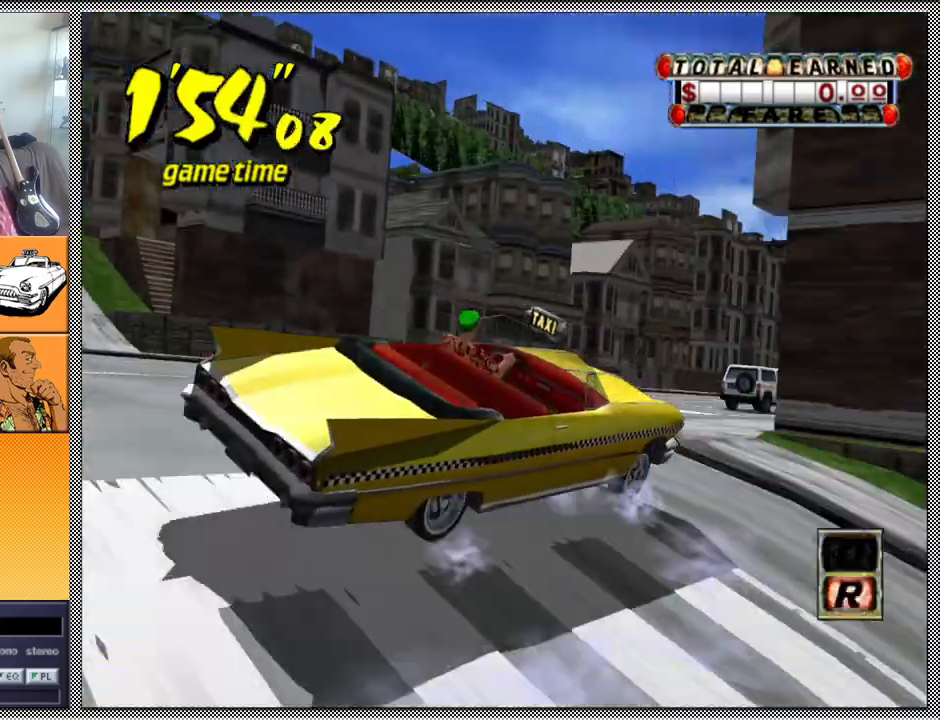
{"buttons": ["Z"], "left_stick": "center", "right_stick": "center", "events": [[100, "A", "down"], [100, "Z", "down"], [200, "A", "up"]]}
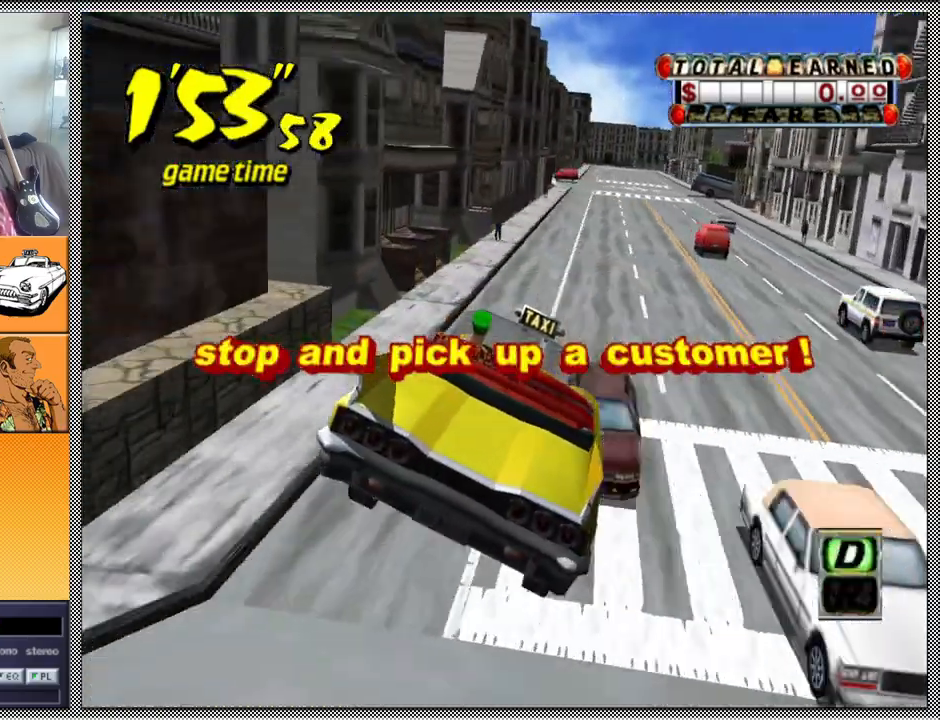
{"buttons": ["Z"], "left_stick": "center", "right_stick": "center", "events": []}
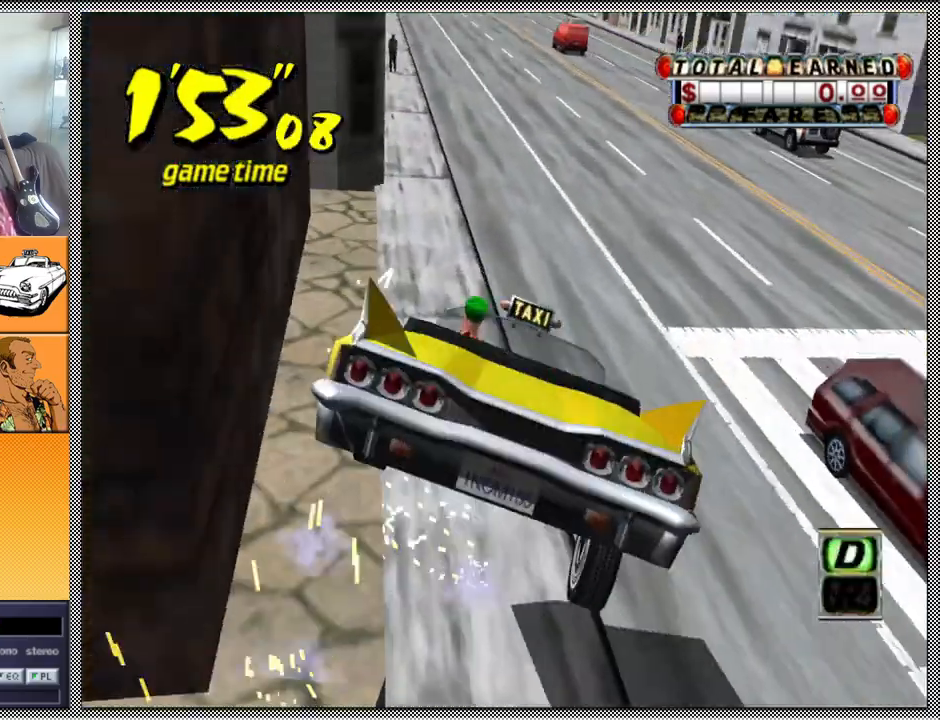
{"buttons": ["Z"], "left_stick": "center", "right_stick": "center", "events": []}
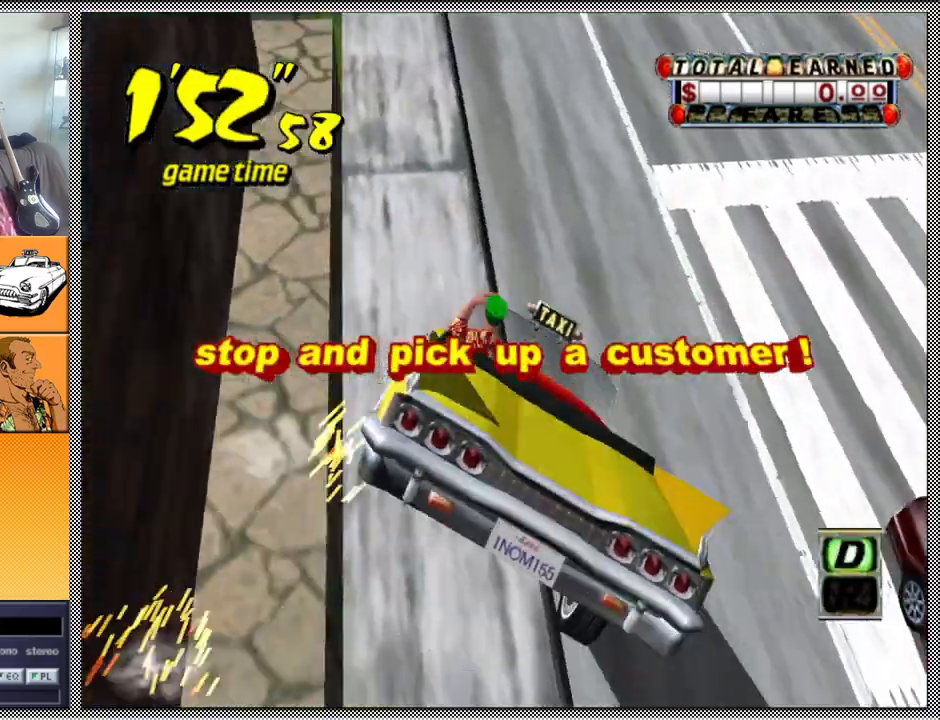
{"buttons": ["Z"], "left_stick": "center", "right_stick": "center", "events": []}
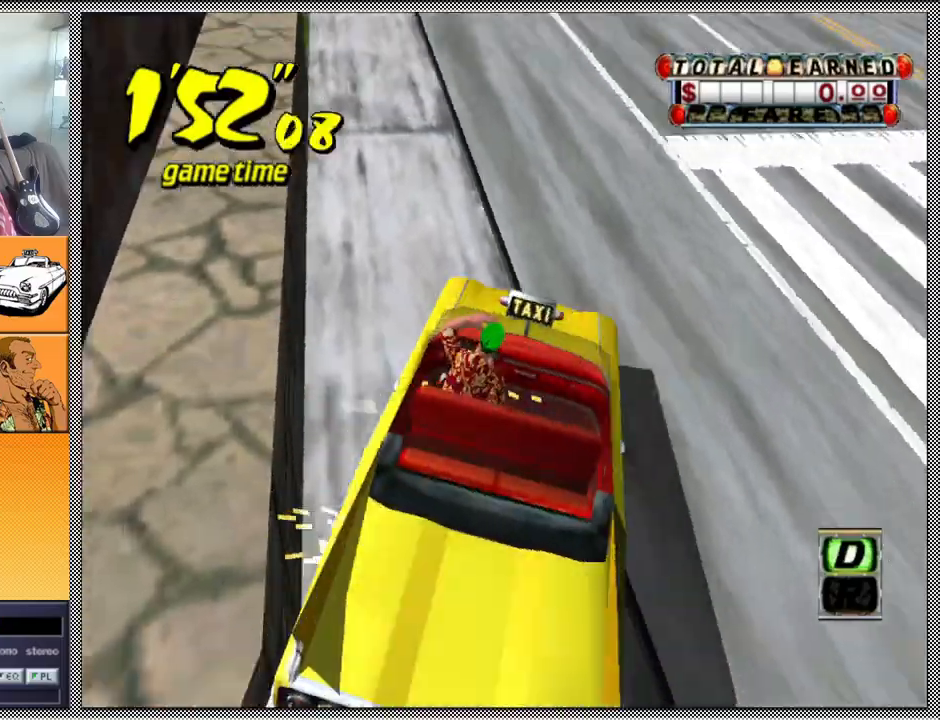
{"buttons": ["B"], "left_stick": "center", "right_stick": "center", "events": [[500, "B", "down"], [500, "Z", "up"]]}
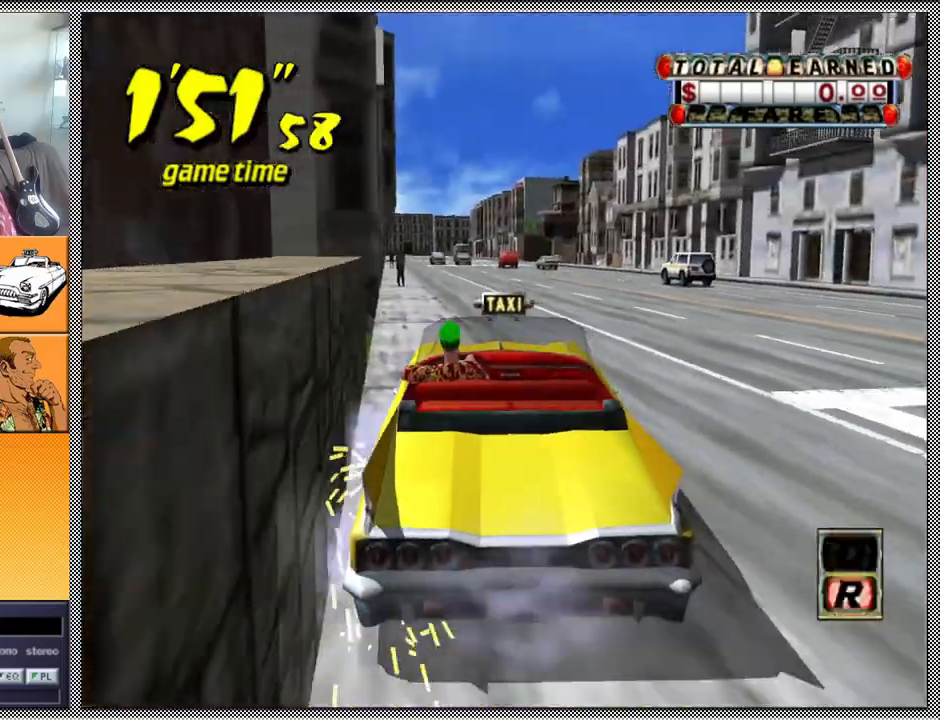
{"buttons": ["Z"], "left_stick": "center", "right_stick": "center", "events": [[67, "B", "up"], [200, "A", "down"], [233, "Z", "down"], [367, "A", "up"]]}
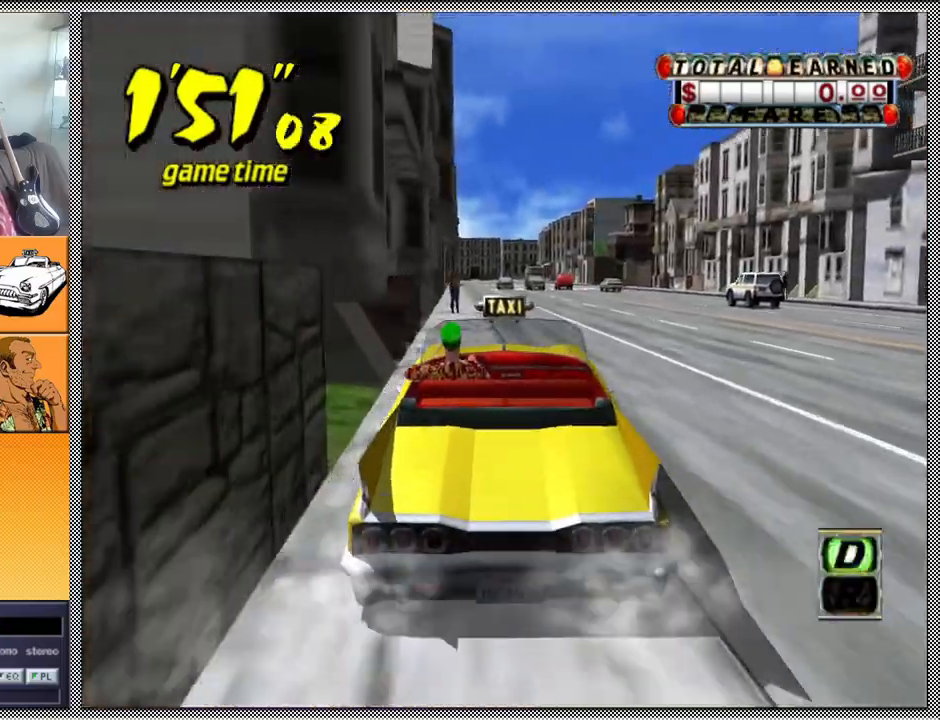
{"buttons": ["Z"], "left_stick": "center", "right_stick": "center", "events": []}
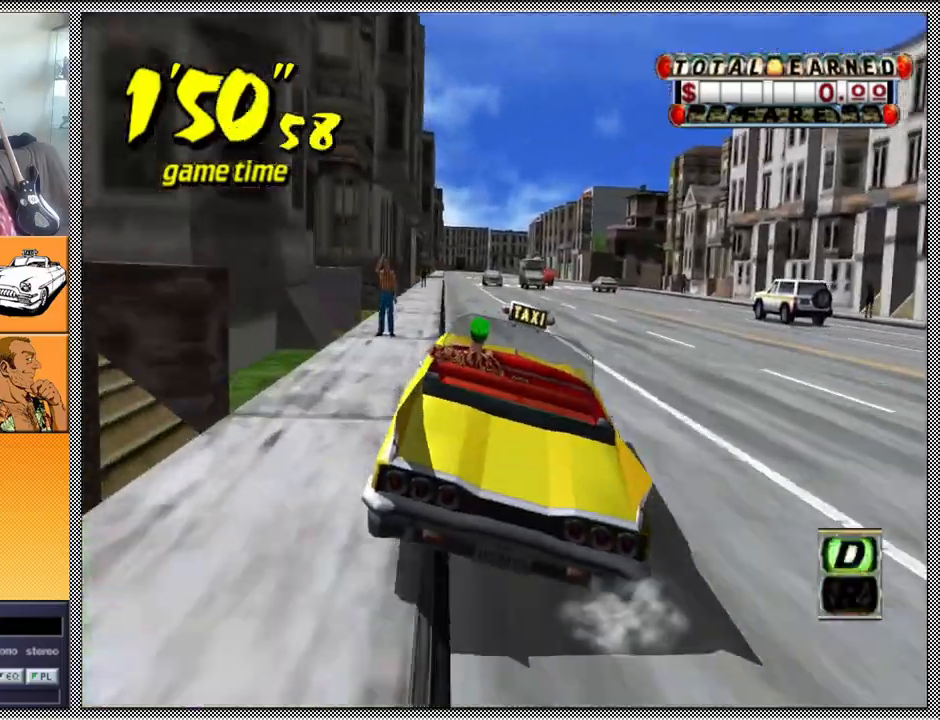
{"buttons": ["Z"], "left_stick": "center", "right_stick": "center", "events": []}
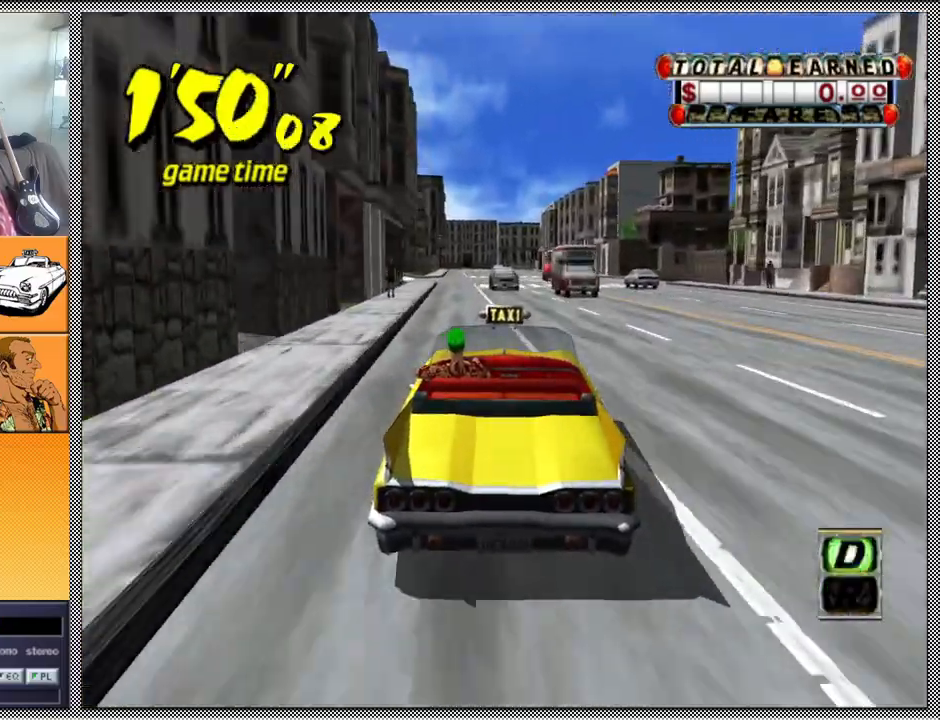
{"buttons": [], "left_stick": "center", "right_stick": "center", "events": [[133, "left_stick", "left"], [233, "left_stick", "center"], [333, "B", "down"], [400, "Z", "up"], [433, "B", "up"]]}
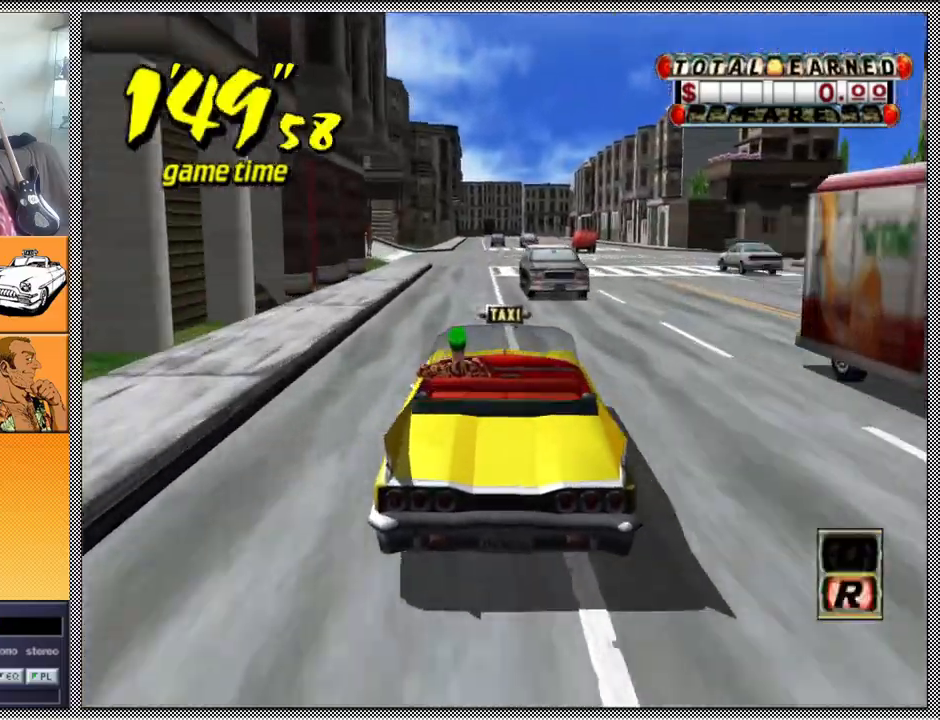
{"buttons": ["Z"], "left_stick": "right", "right_stick": "center", "events": [[33, "A", "down"], [100, "Z", "down"], [200, "A", "up"], [467, "left_stick", "right"]]}
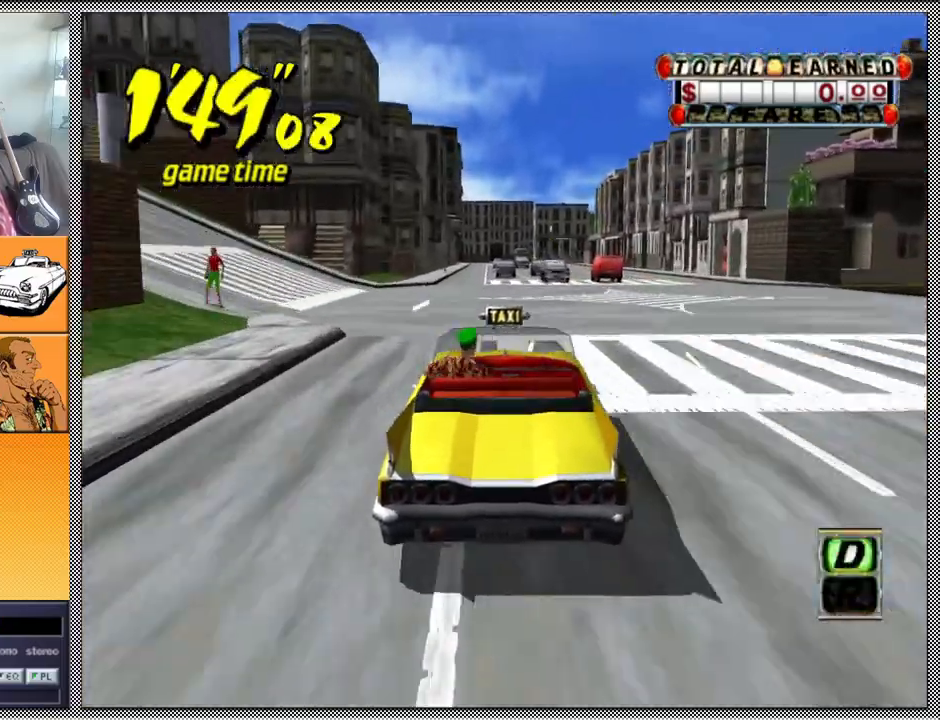
{"buttons": ["Z"], "left_stick": "center", "right_stick": "center", "events": [[133, "left_stick", "center"], [267, "left_stick", "right"], [400, "left_stick", "center"]]}
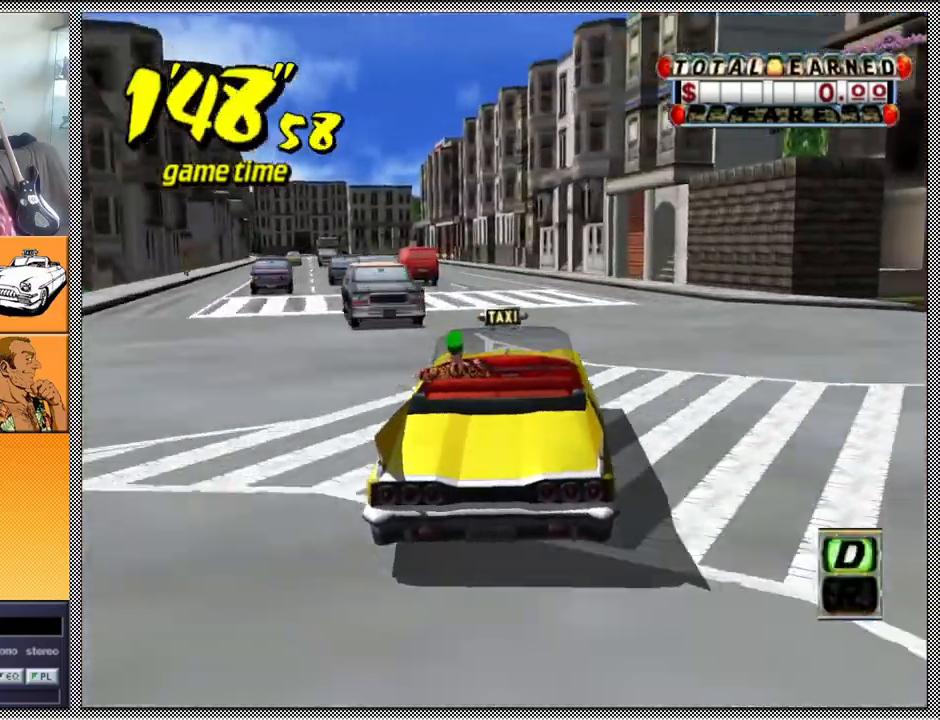
{"buttons": ["Z"], "left_stick": "center", "right_stick": "center", "events": [[167, "left_stick", "left"], [333, "left_stick", "center"]]}
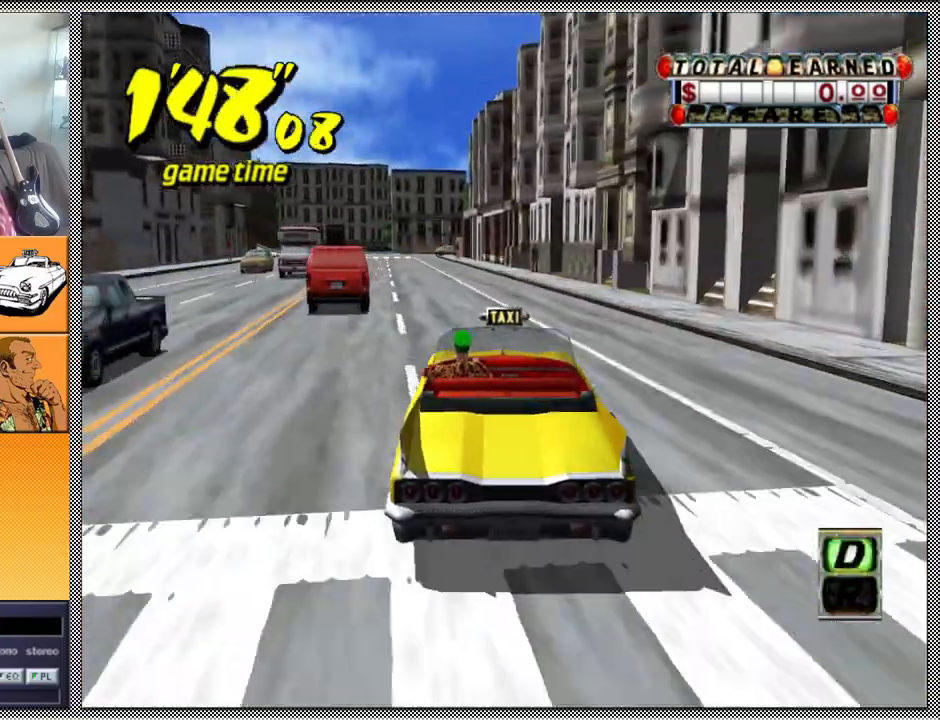
{"buttons": [], "left_stick": "left", "right_stick": "center", "events": [[100, "left_stick", "left"], [133, "Z", "up"], [233, "left_stick", "center"], [400, "left_stick", "left"]]}